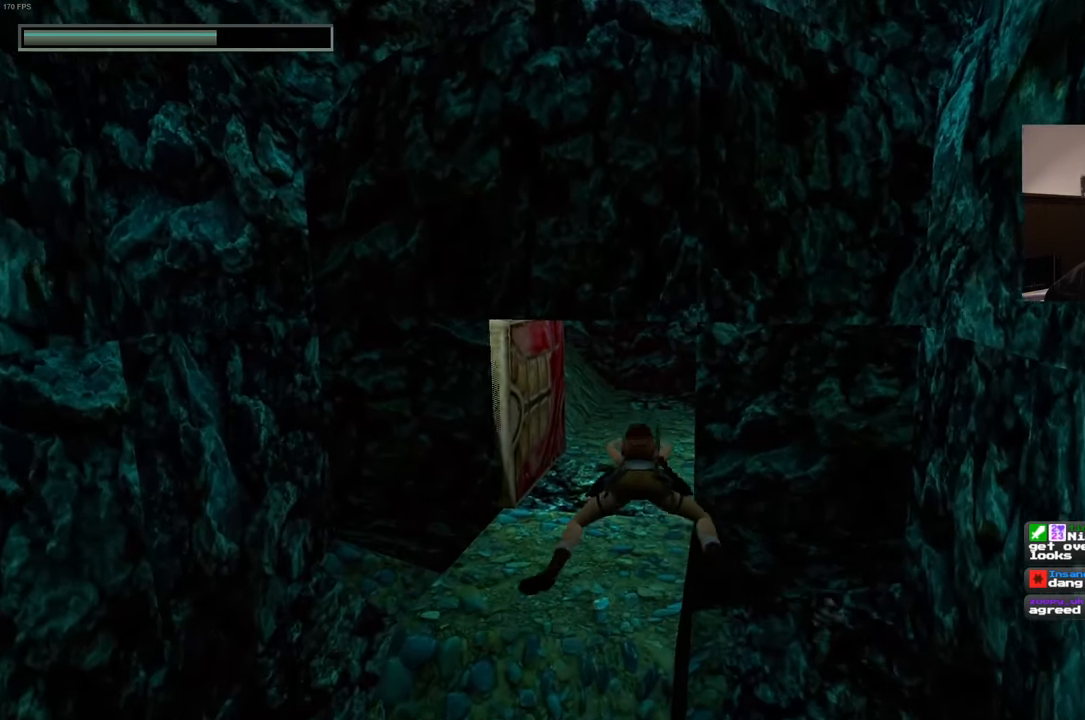
Gameplay with a controller (PlayStation layout); each line is a JSON object with the inputs held at the frame after it. "events" lists button and stick changes between this image and that frame as [ms after this image, input, new state], when the widget could be followed in between. Not read: HOME L3 R3.
{"buttons": [], "left_stick": "up", "right_stick": "center", "events": []}
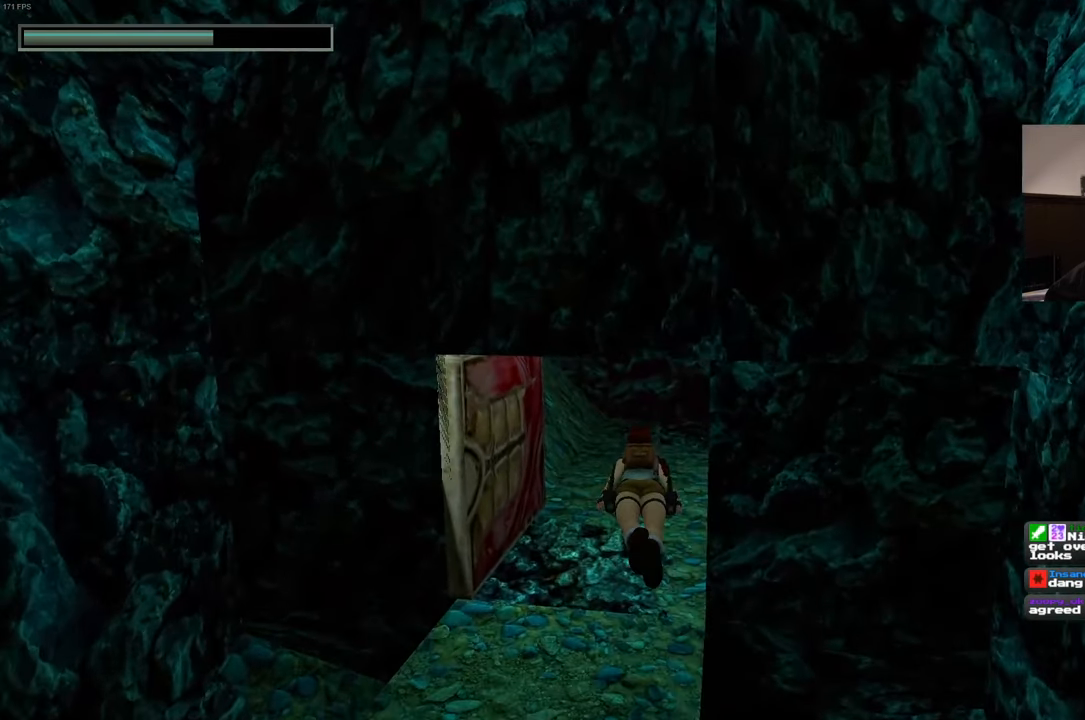
{"buttons": [], "left_stick": "up", "right_stick": "center", "events": [[367, "right_stick", "up"], [467, "right_stick", "center"]]}
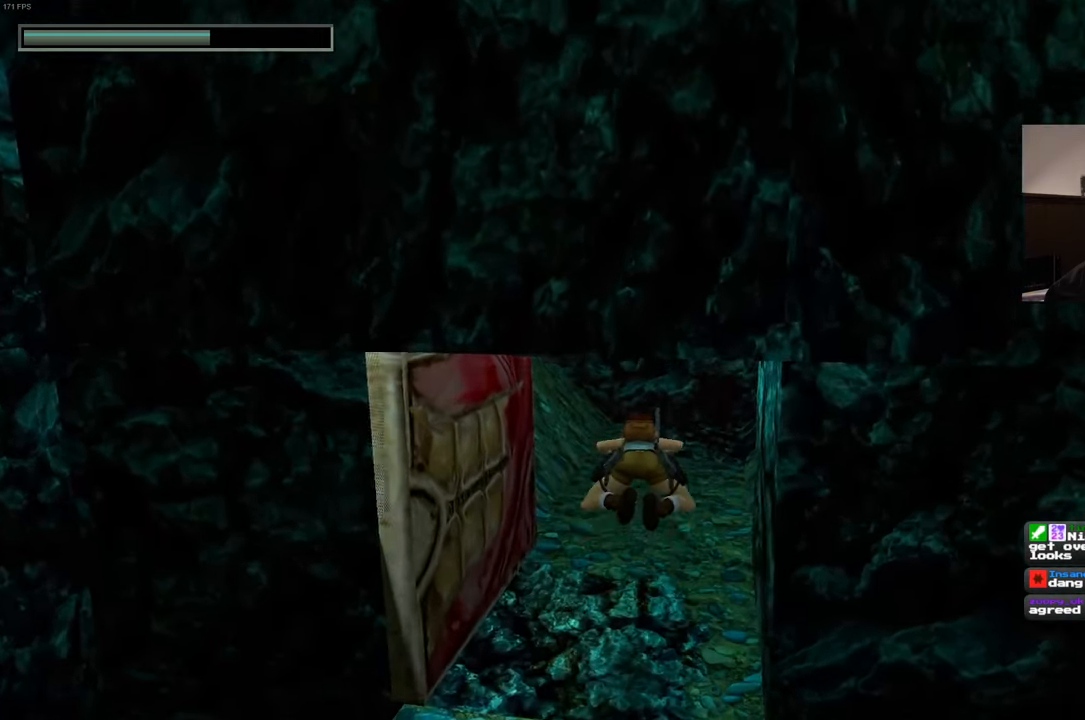
{"buttons": [], "left_stick": "up", "right_stick": "center", "events": []}
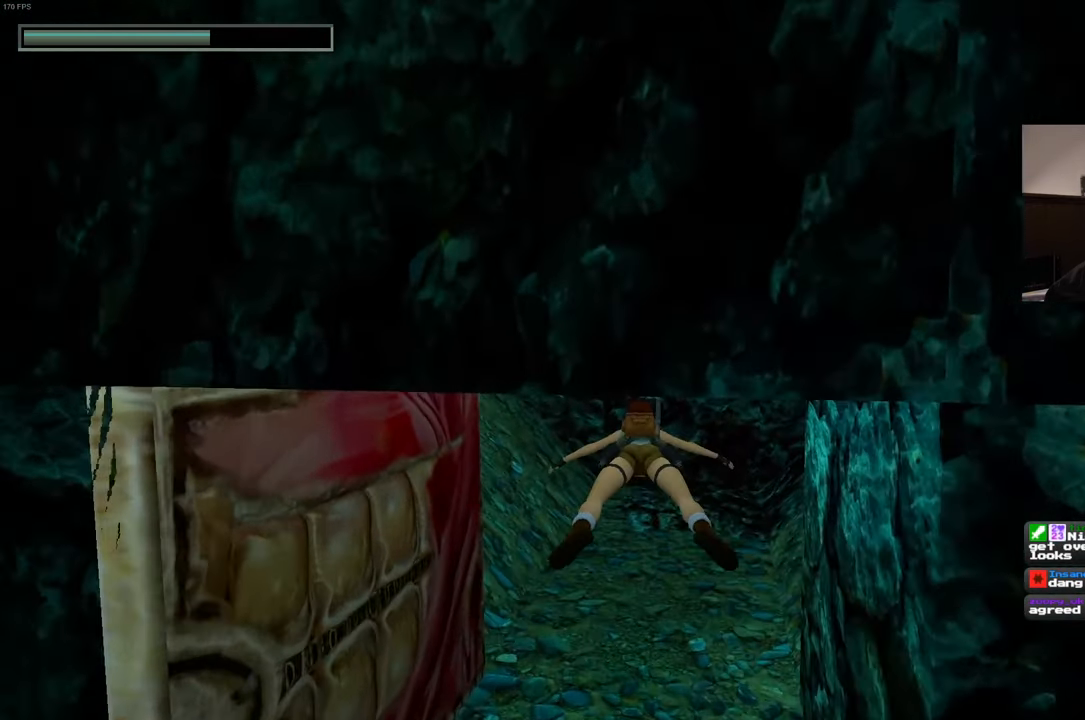
{"buttons": [], "left_stick": "up", "right_stick": "up", "events": [[234, "right_stick", "up"]]}
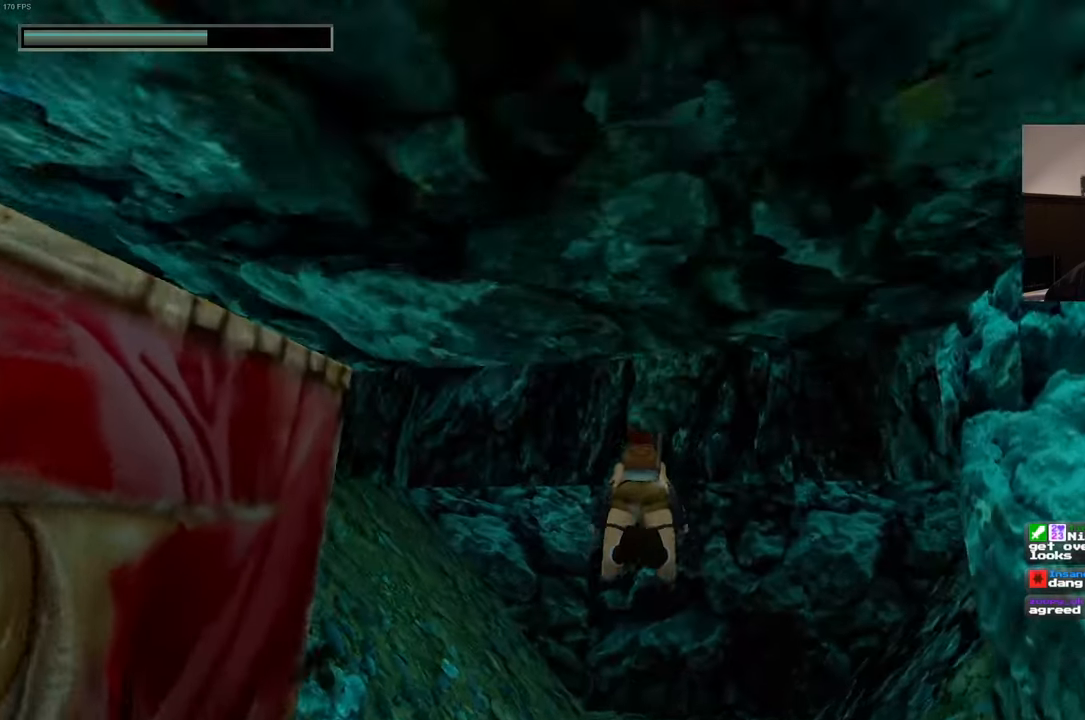
{"buttons": [], "left_stick": "up", "right_stick": "center", "events": [[150, "right_stick", "center"]]}
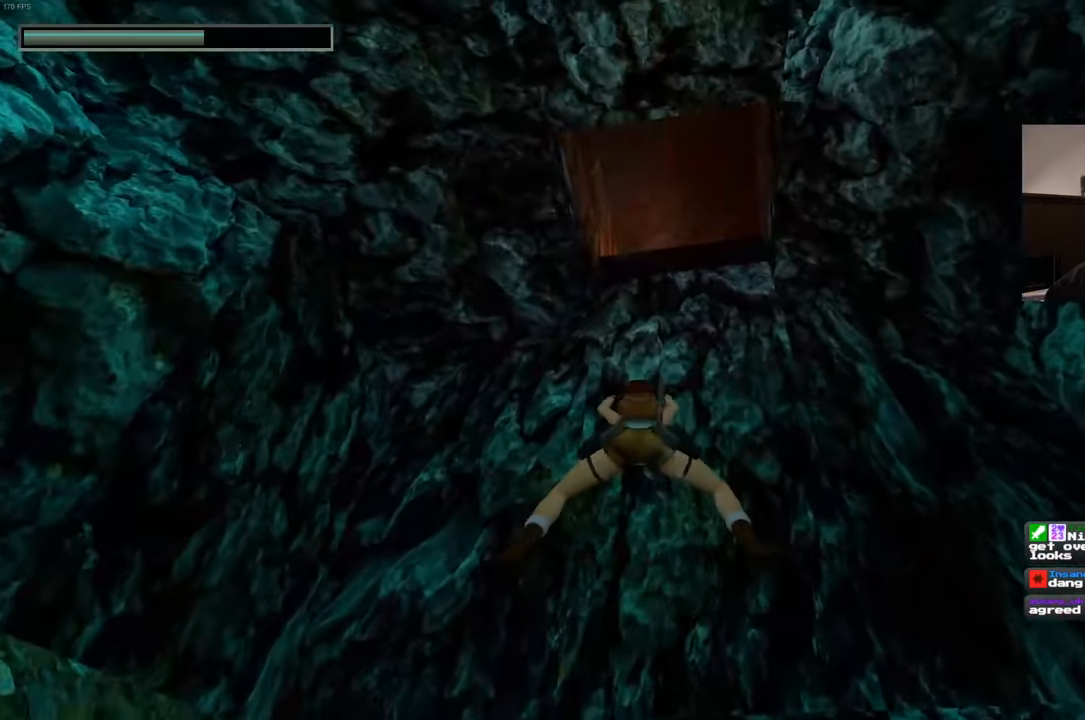
{"buttons": [], "left_stick": "up", "right_stick": "center", "events": [[33, "right_stick", "up"], [316, "right_stick", "center"]]}
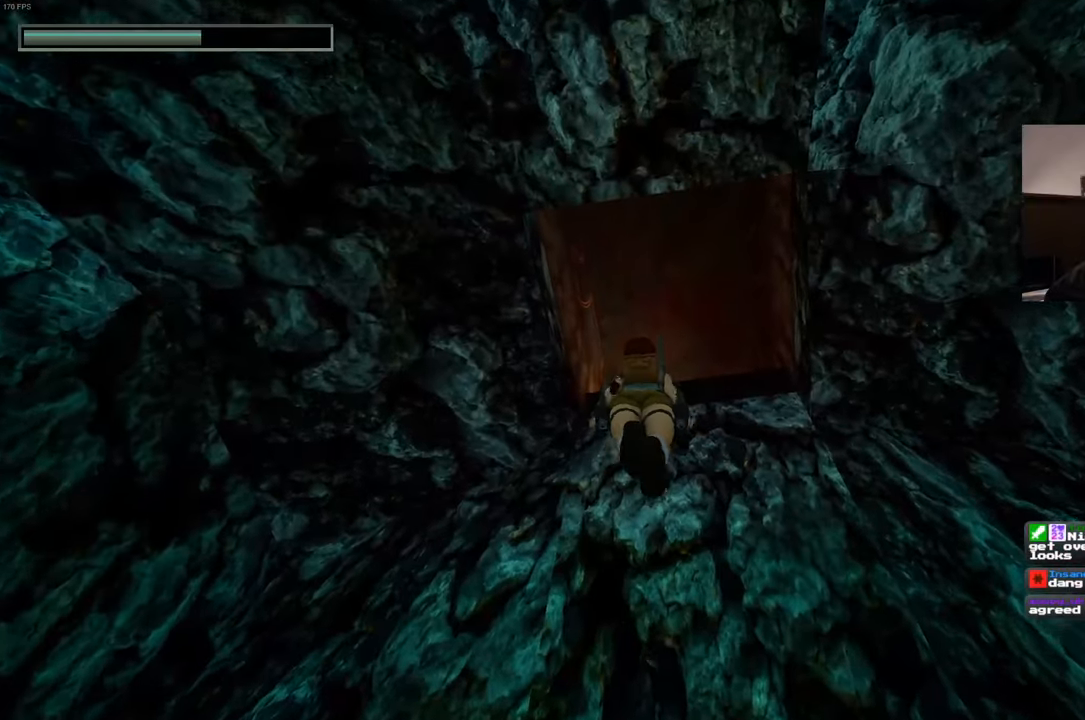
{"buttons": [], "left_stick": "up", "right_stick": "center", "events": [[33, "left_stick", "up-right"], [166, "right_stick", "down"], [283, "left_stick", "up"], [350, "right_stick", "center"]]}
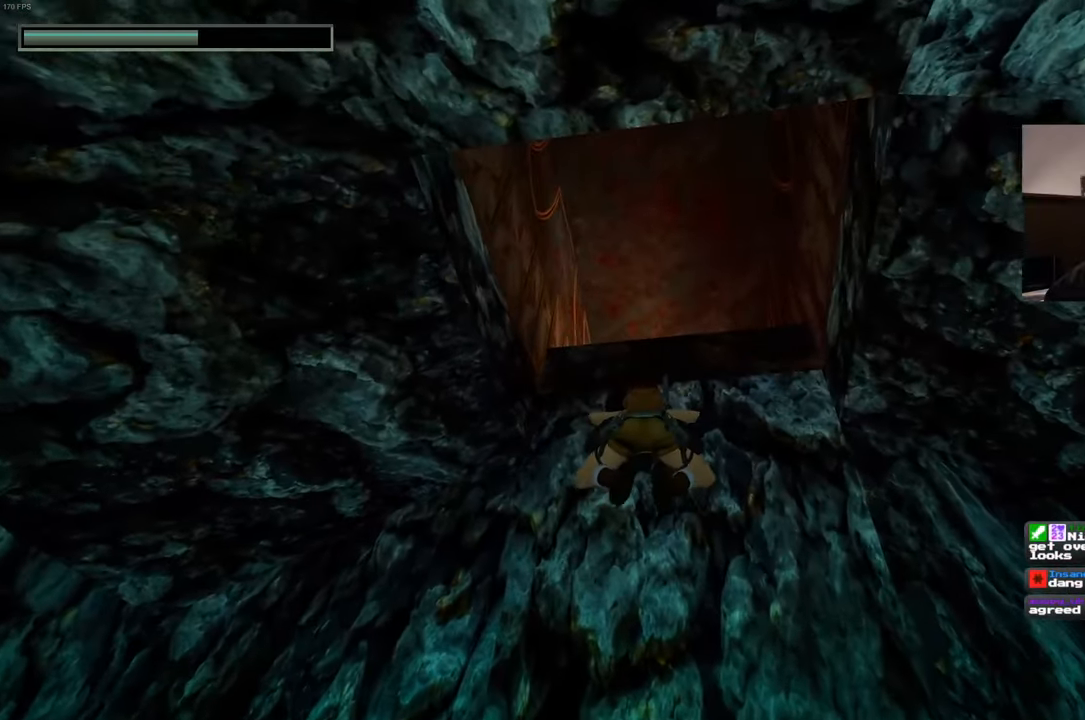
{"buttons": [], "left_stick": "up", "right_stick": "center", "events": [[83, "left_stick", "up-right"], [333, "left_stick", "up"]]}
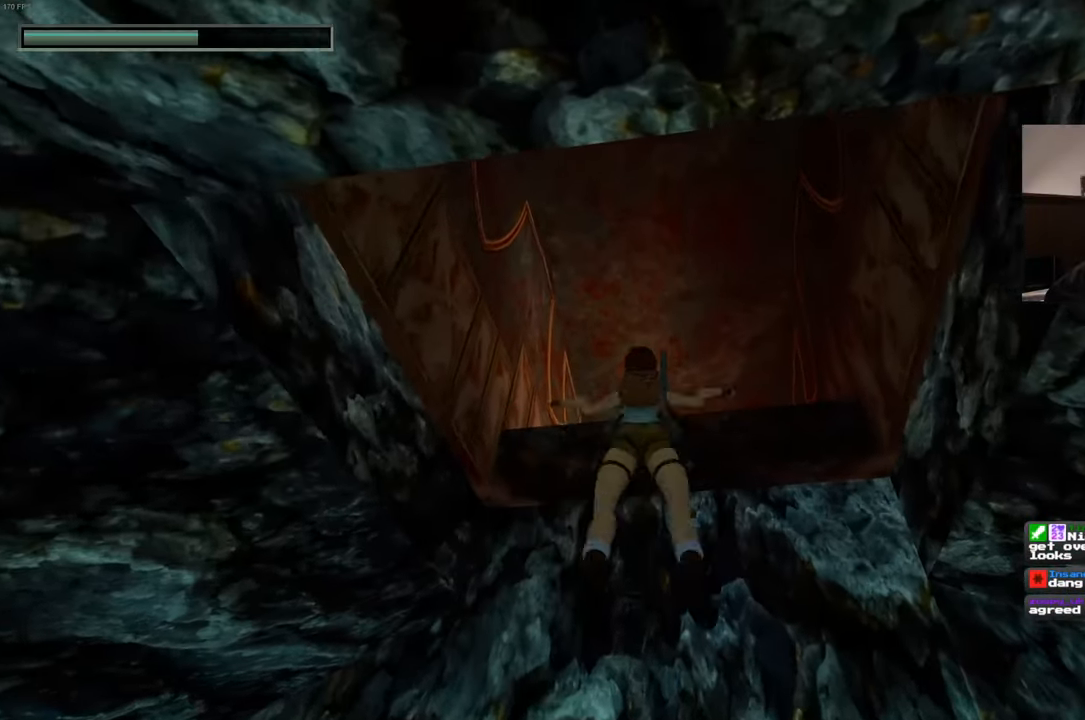
{"buttons": [], "left_stick": "up", "right_stick": "center", "events": [[183, "R2", "down"], [233, "R2", "up"]]}
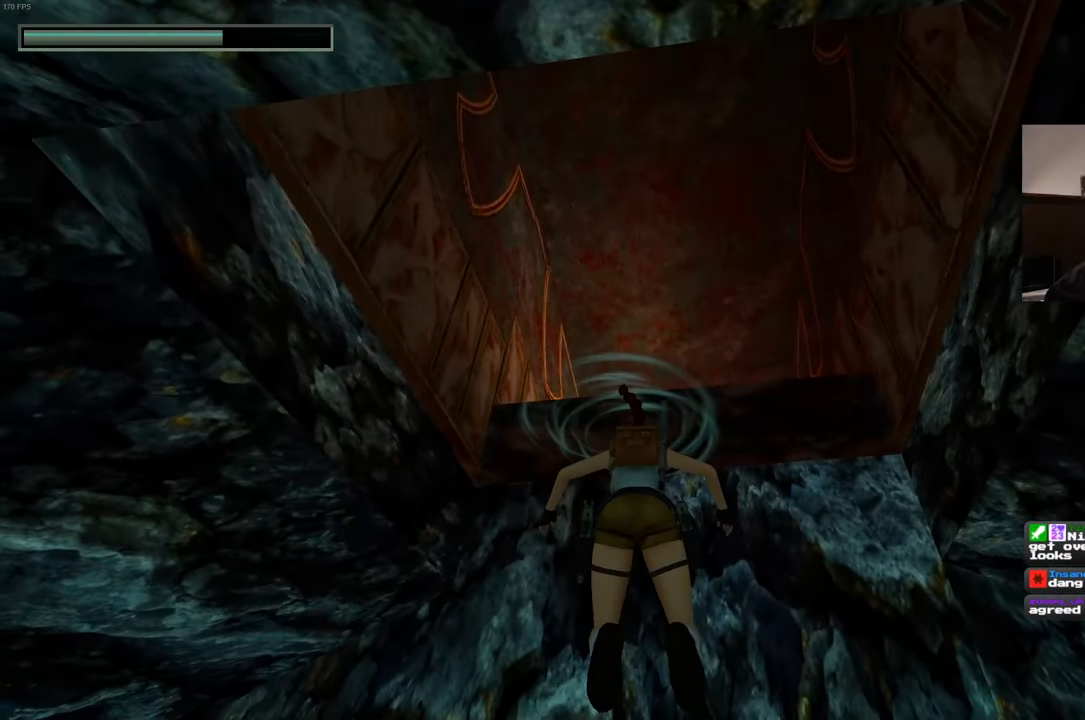
{"buttons": [], "left_stick": "up", "right_stick": "center"}
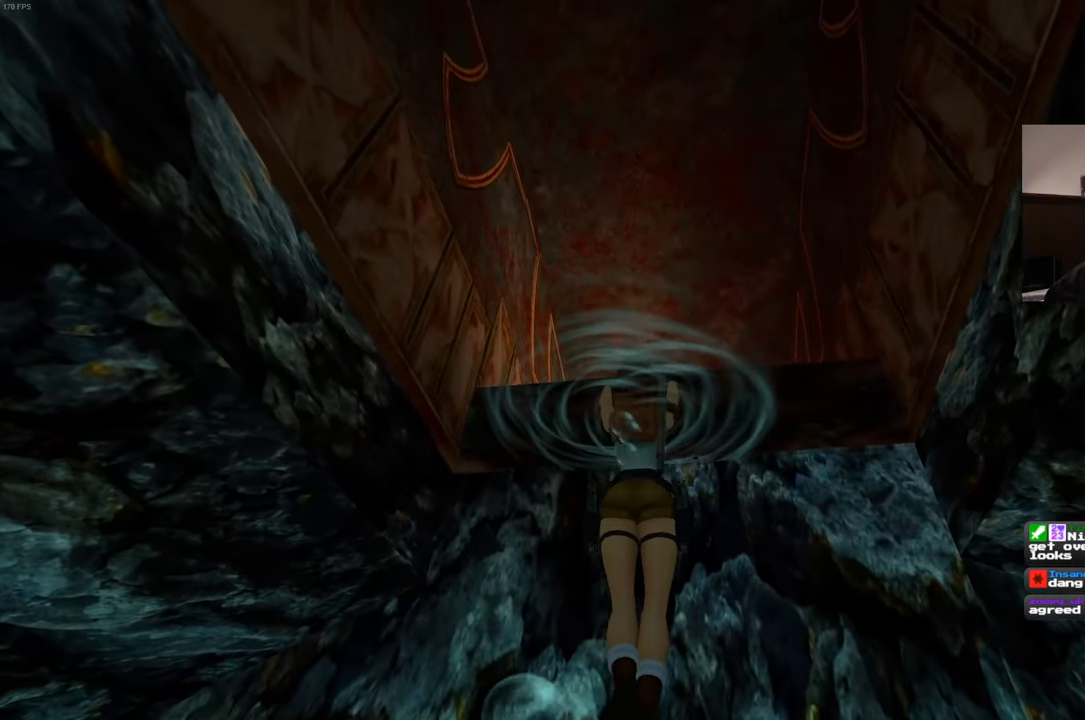
{"buttons": [], "left_stick": "center", "right_stick": "down-right", "events": [[200, "right_stick", "down-right"], [233, "left_stick", "center"]]}
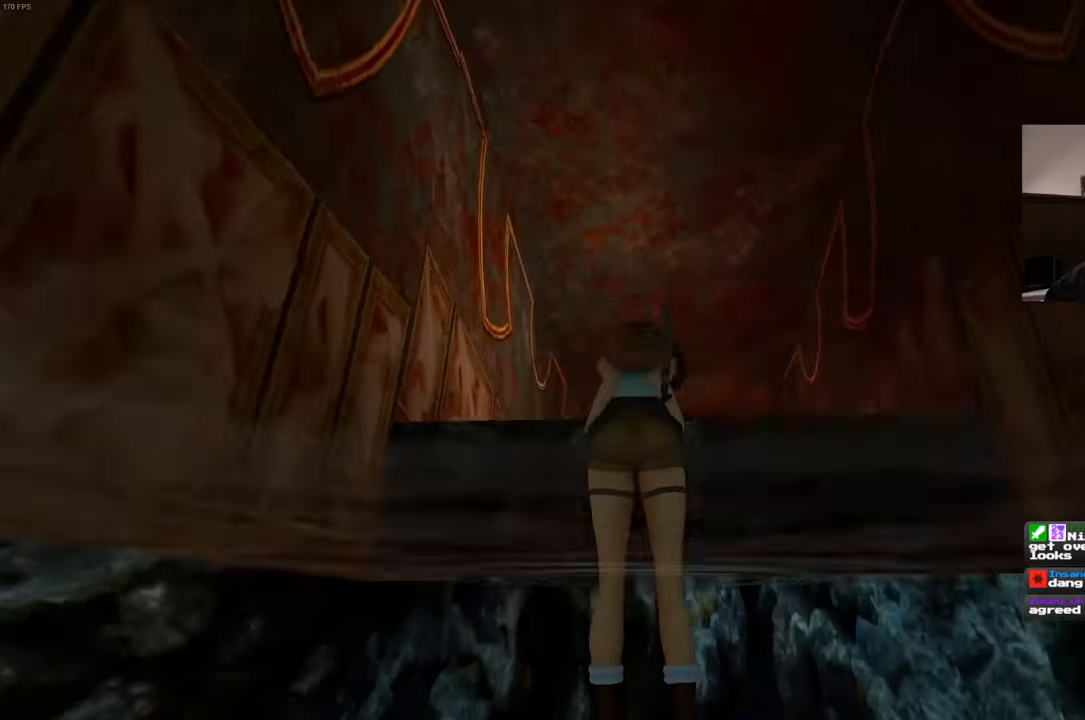
{"buttons": [], "left_stick": "up", "right_stick": "center", "events": [[250, "left_stick", "up"], [283, "right_stick", "center"]]}
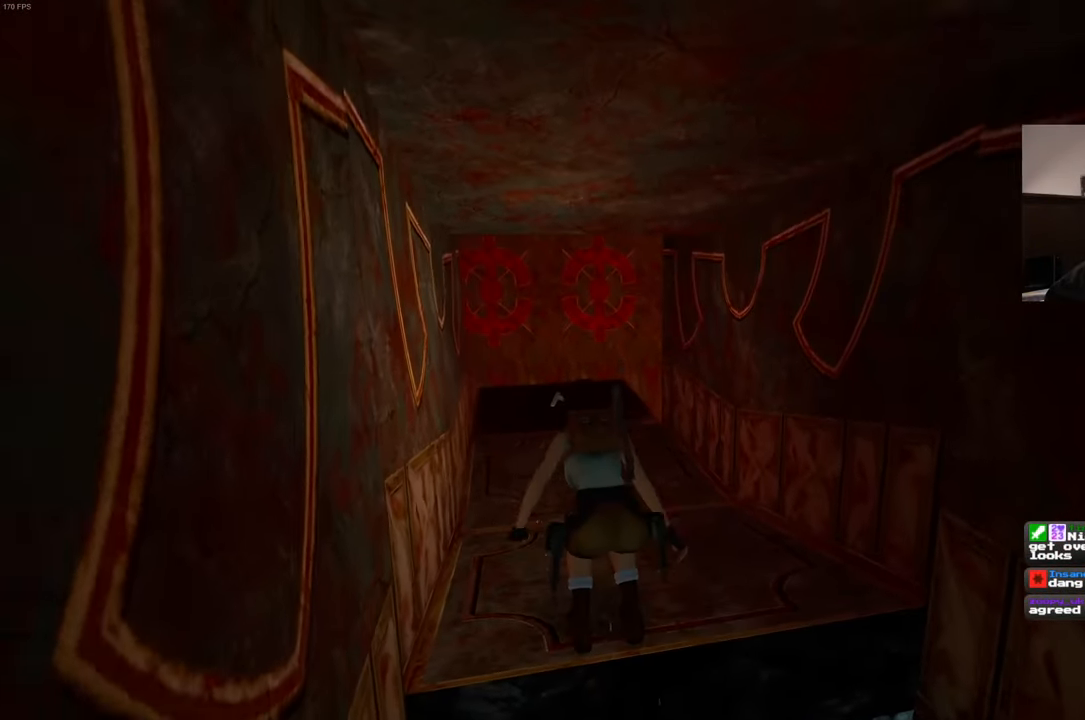
{"buttons": [], "left_stick": "up", "right_stick": "center", "events": [[300, "right_stick", "left"], [466, "right_stick", "center"]]}
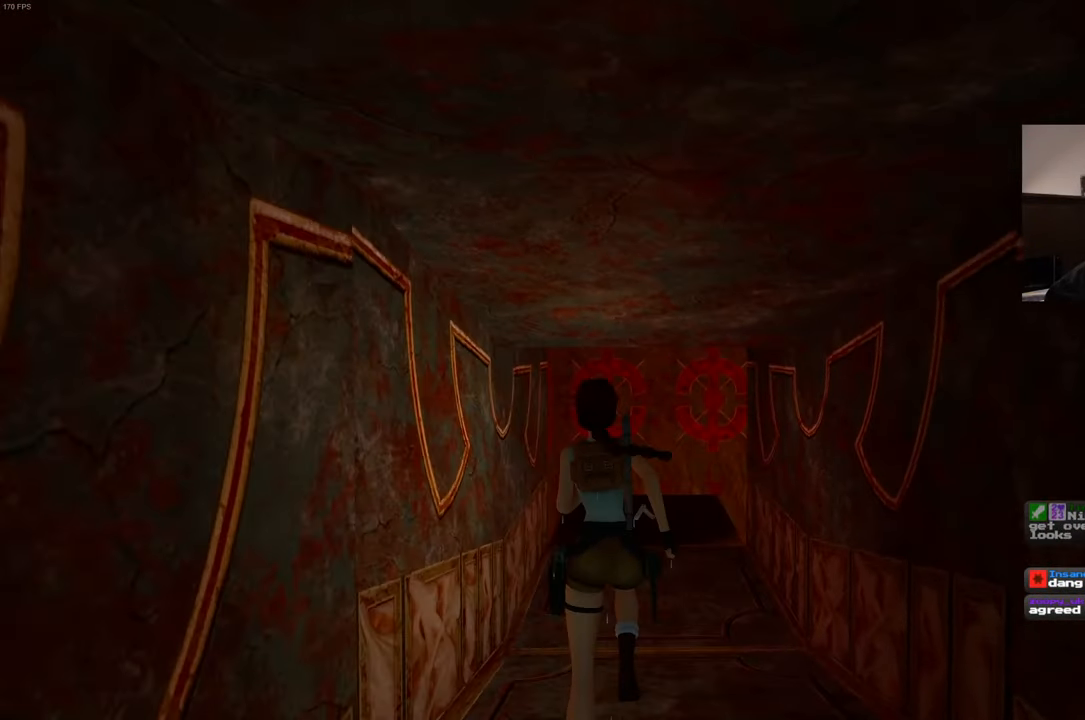
{"buttons": [], "left_stick": "up", "right_stick": "center", "events": []}
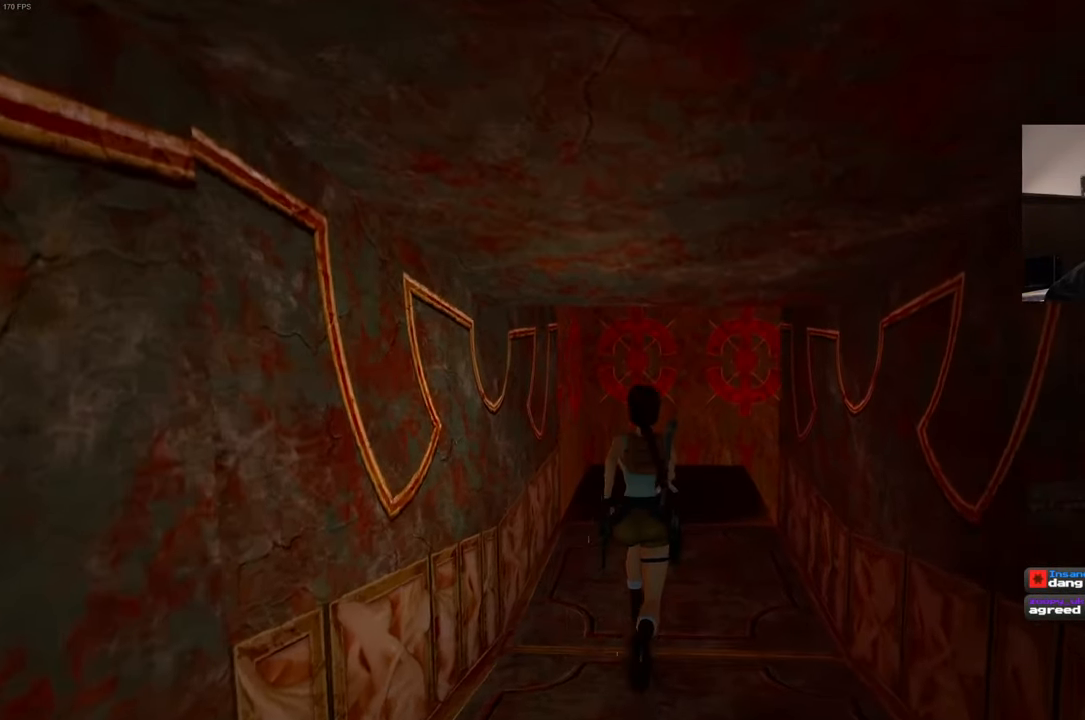
{"buttons": [], "left_stick": "up", "right_stick": "center", "events": []}
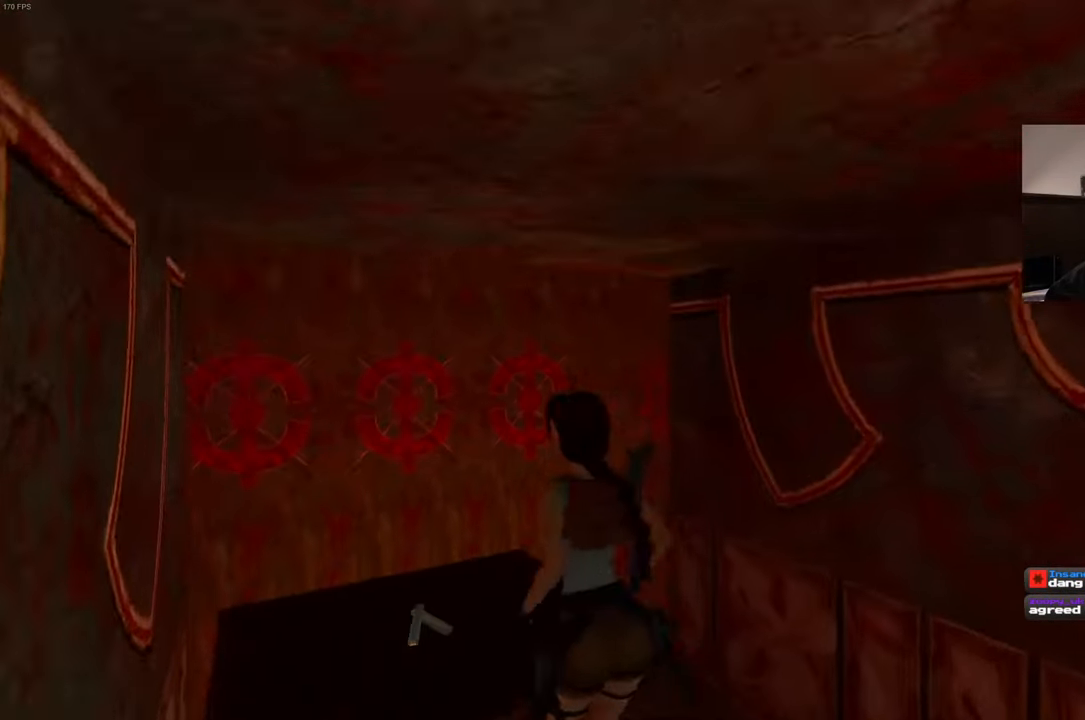
{"buttons": [], "left_stick": "center", "right_stick": "center", "events": [[433, "left_stick", "center"]]}
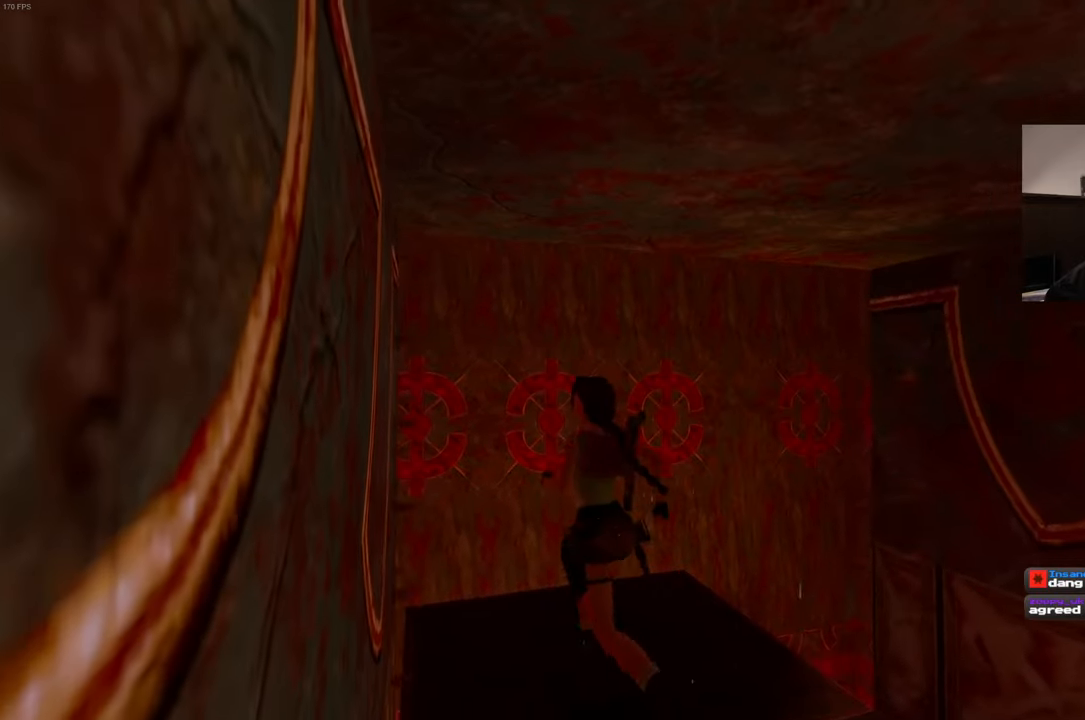
{"buttons": [], "left_stick": "center", "right_stick": "center", "events": []}
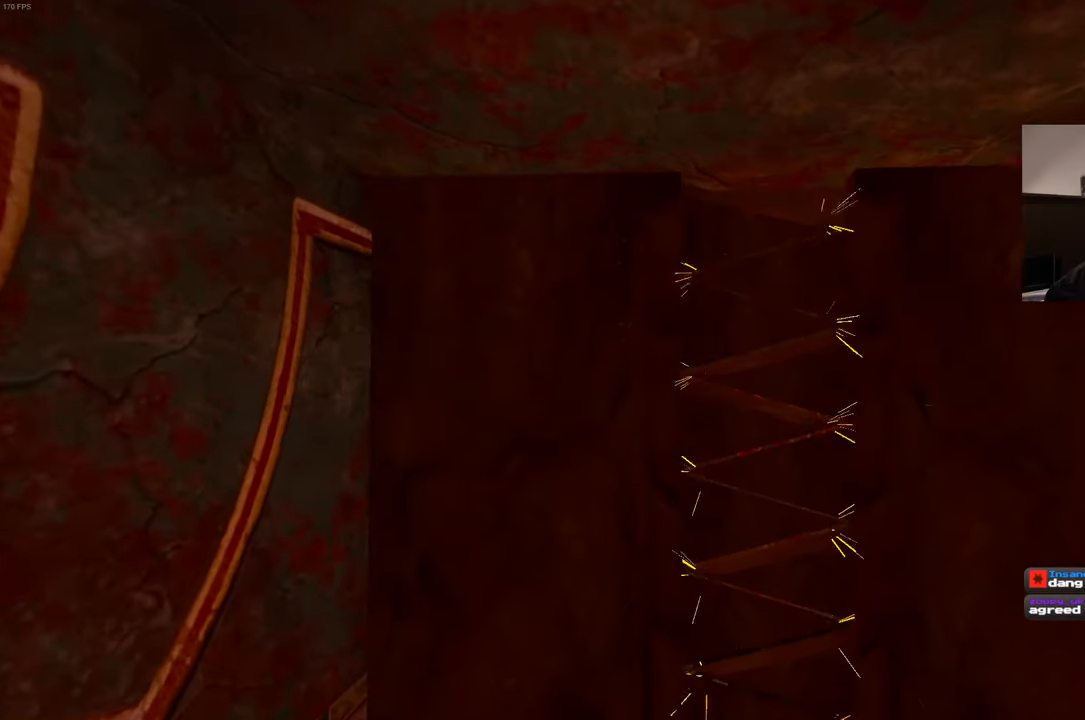
{"buttons": [], "left_stick": "center", "right_stick": "center", "events": []}
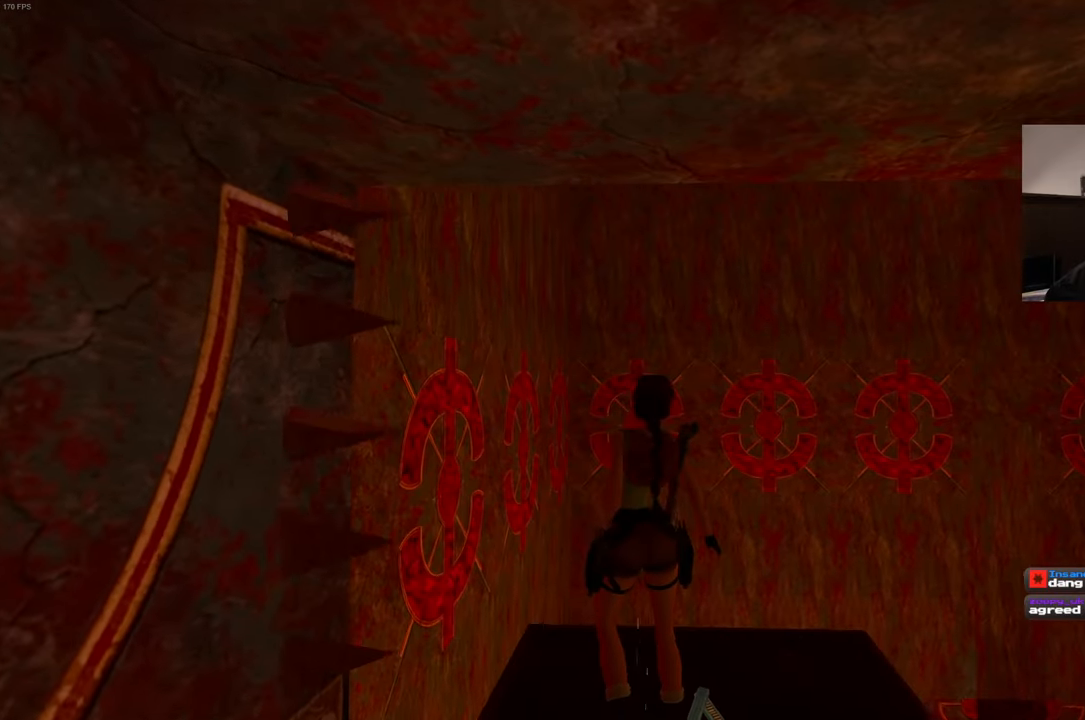
{"buttons": [], "left_stick": "center", "right_stick": "center", "events": []}
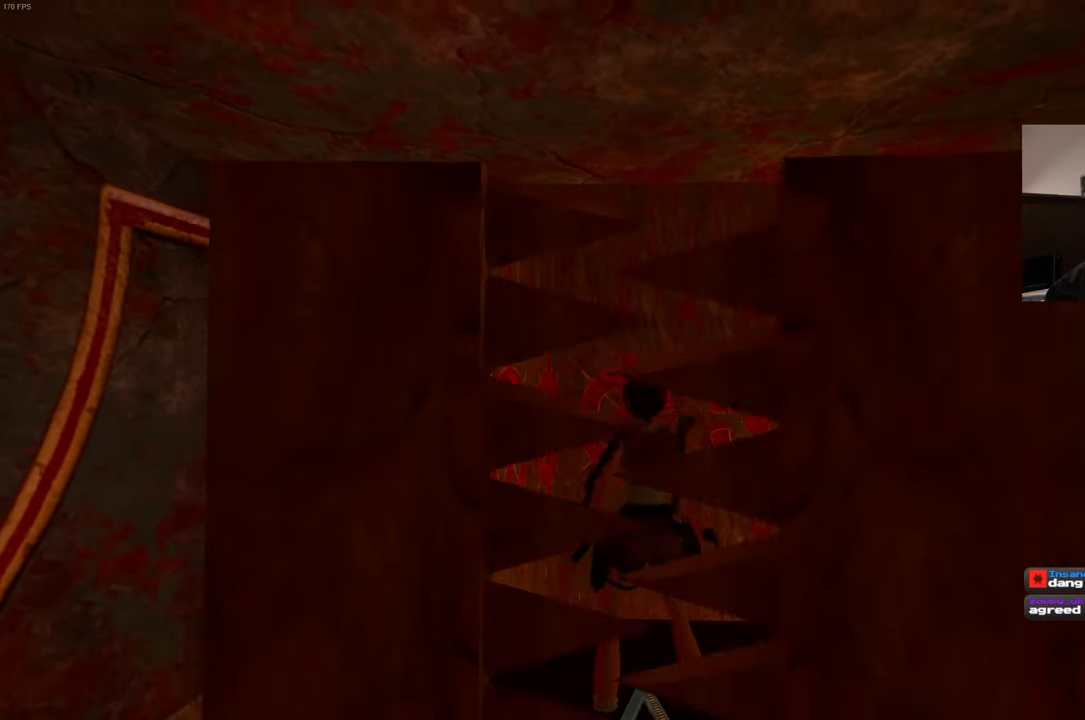
{"buttons": [], "left_stick": "center", "right_stick": "center", "events": []}
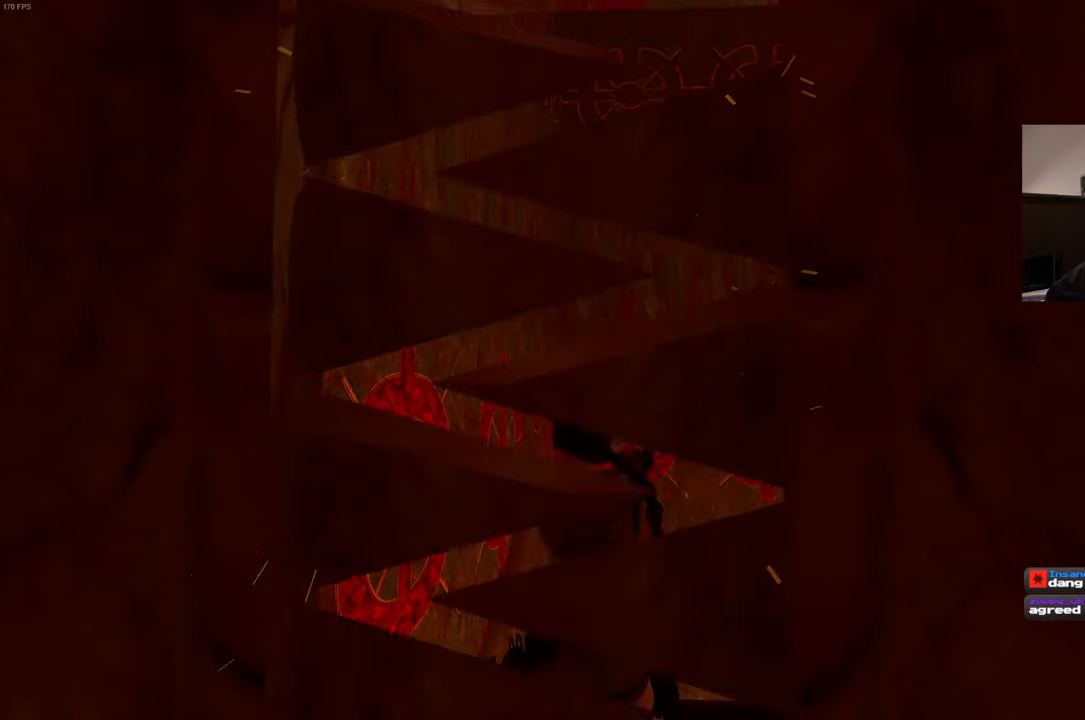
{"buttons": [], "left_stick": "center", "right_stick": "center", "events": []}
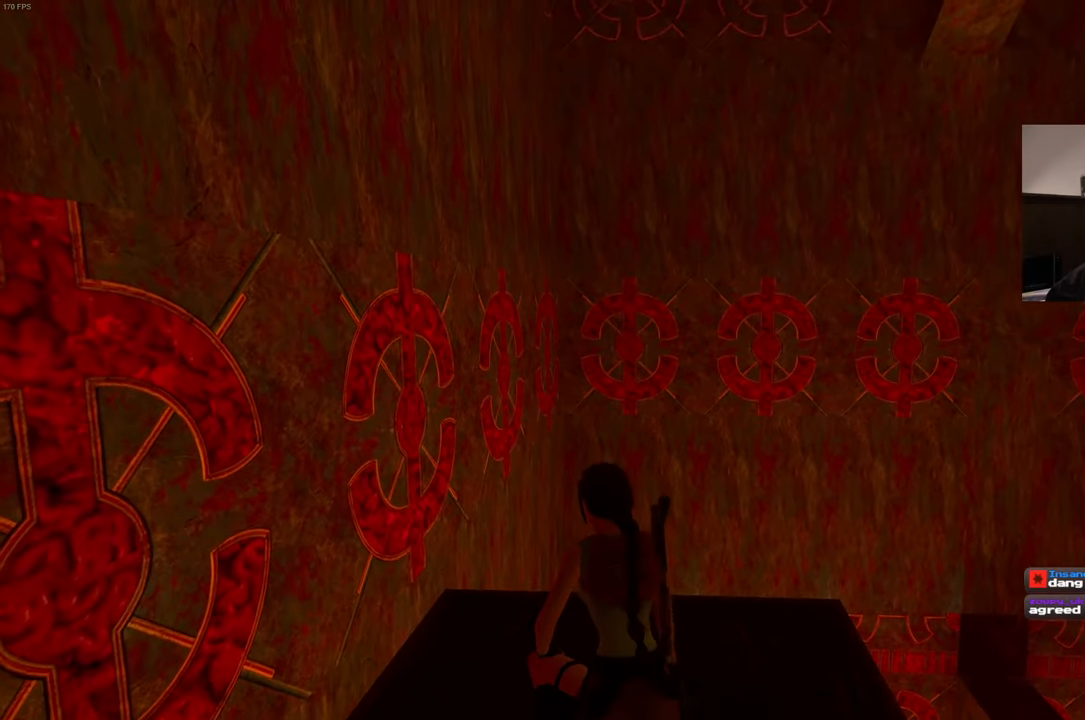
{"buttons": [], "left_stick": "center", "right_stick": "center", "events": []}
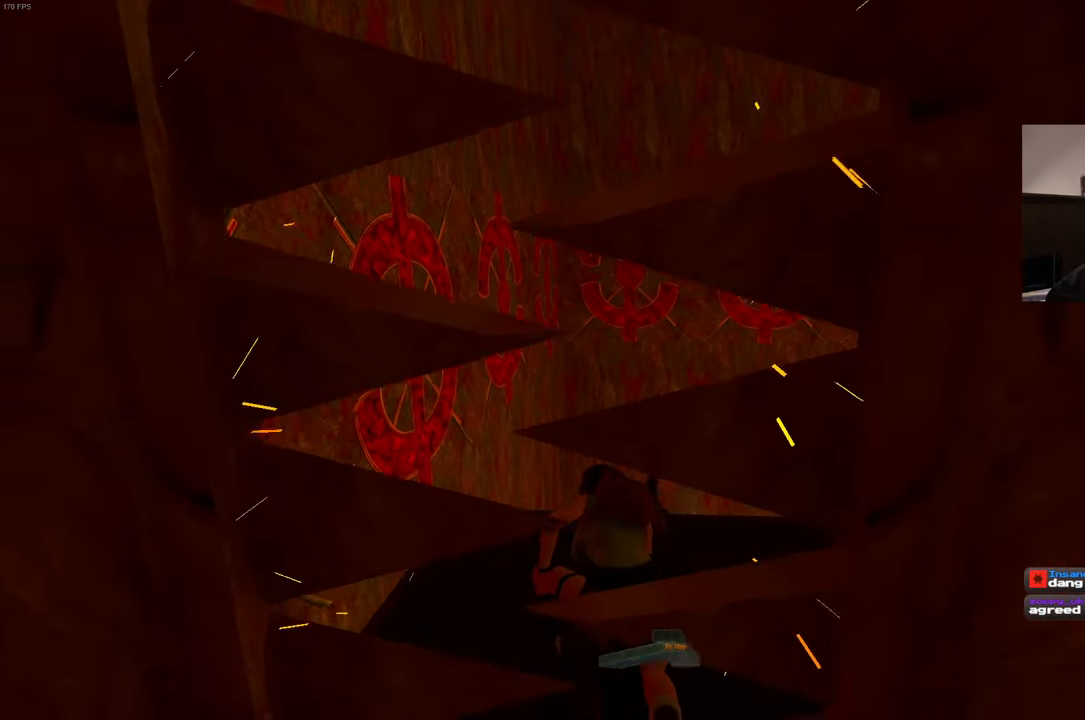
{"buttons": [], "left_stick": "center", "right_stick": "right", "events": [[250, "right_stick", "right"]]}
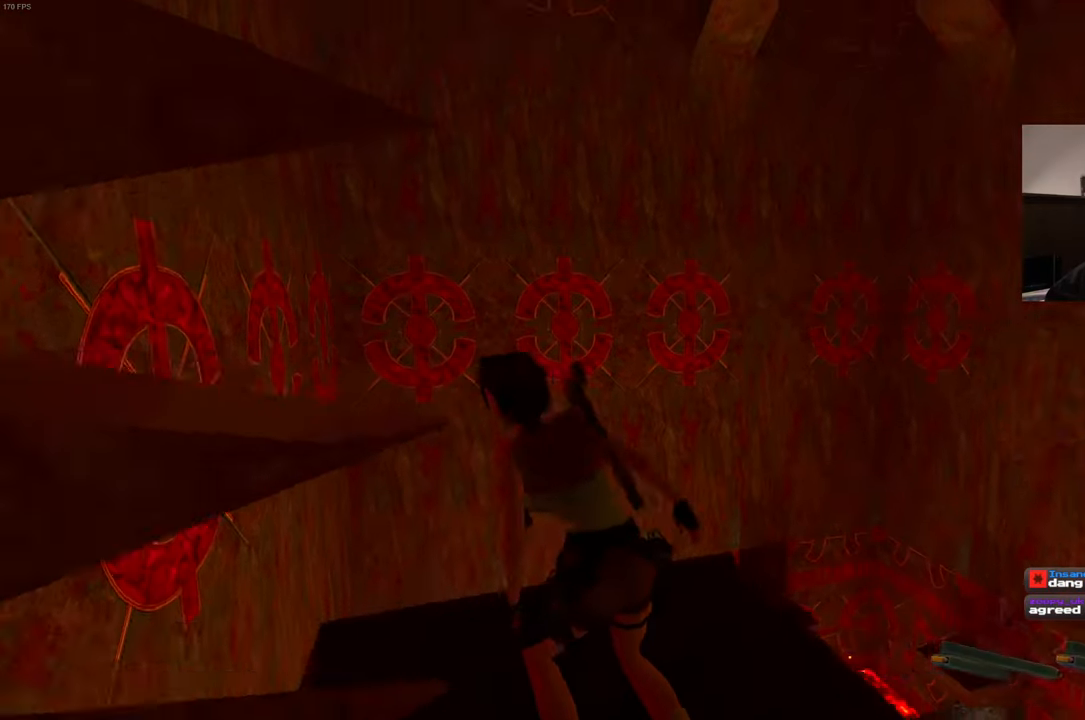
{"buttons": [], "left_stick": "center", "right_stick": "center", "events": [[450, "right_stick", "center"]]}
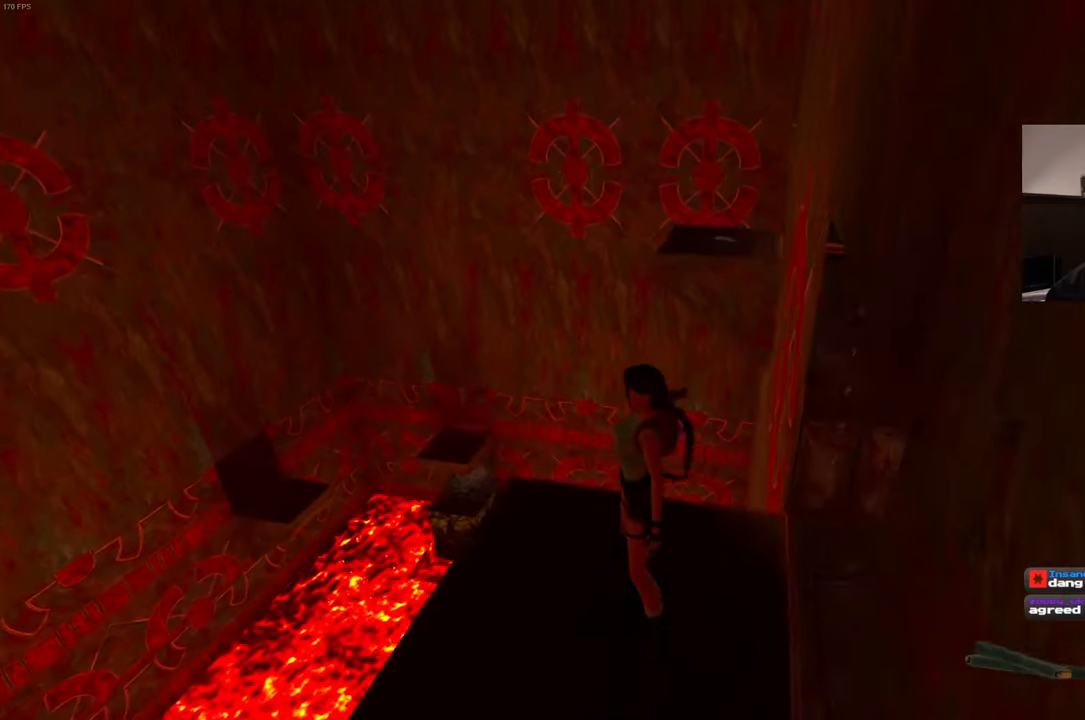
{"buttons": [], "left_stick": "center", "right_stick": "center", "events": []}
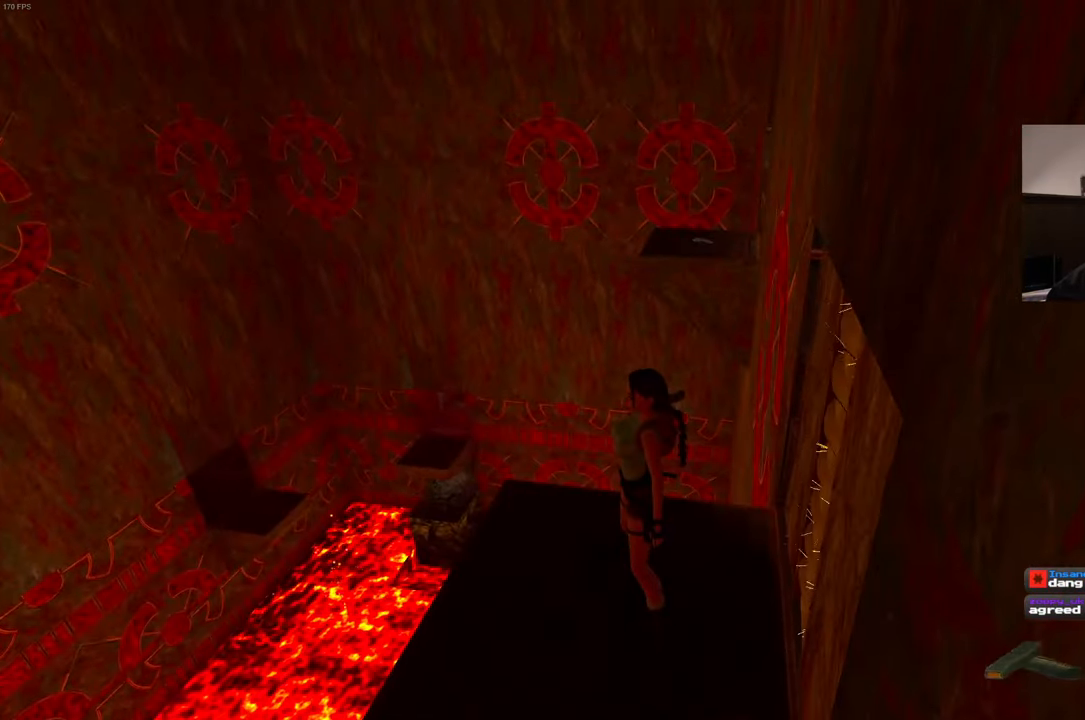
{"buttons": [], "left_stick": "up", "right_stick": "center", "events": [[384, "left_stick", "up"]]}
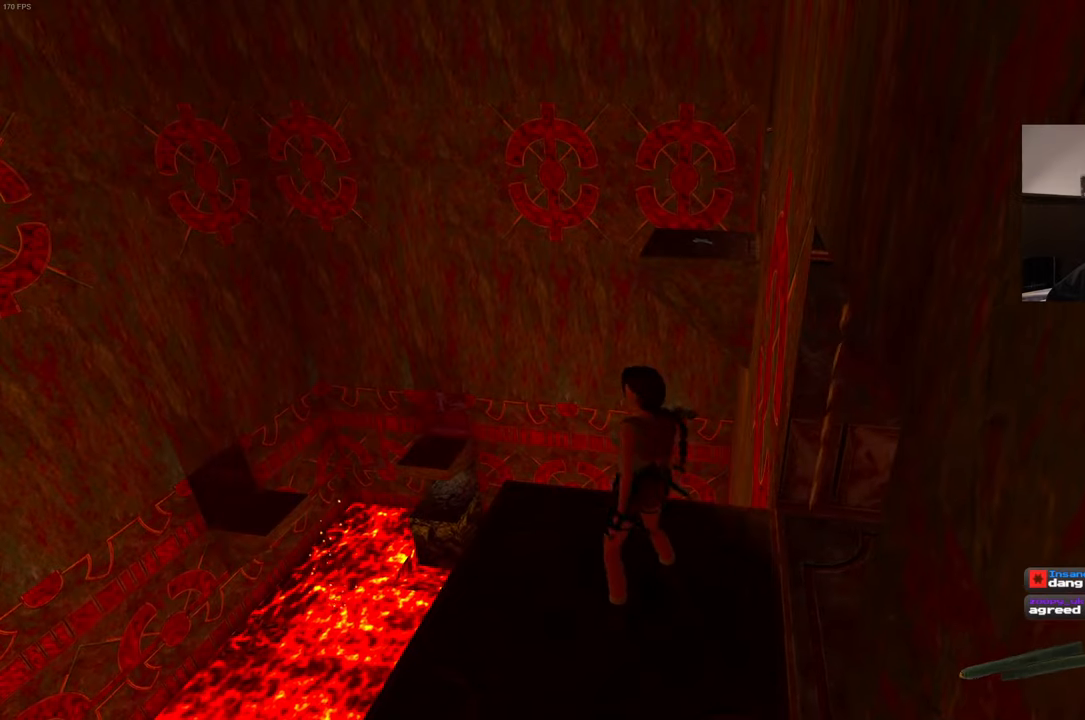
{"buttons": [], "left_stick": "up", "right_stick": "center", "events": [[300, "right_stick", "right"], [484, "right_stick", "center"]]}
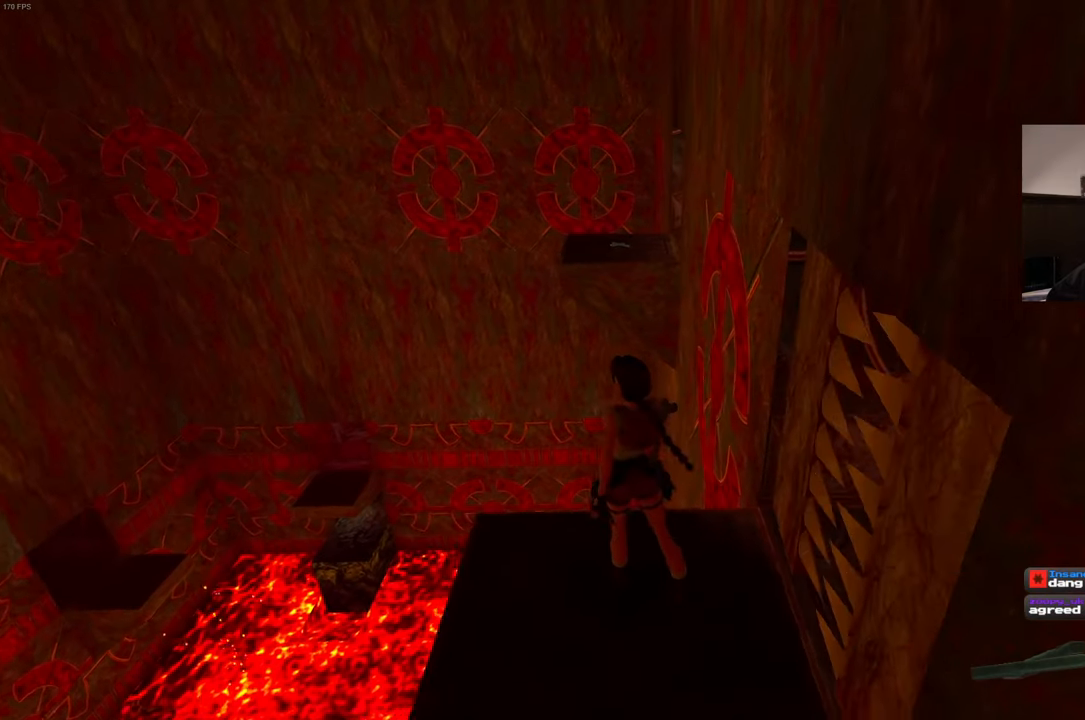
{"buttons": [], "left_stick": "up", "right_stick": "center", "events": []}
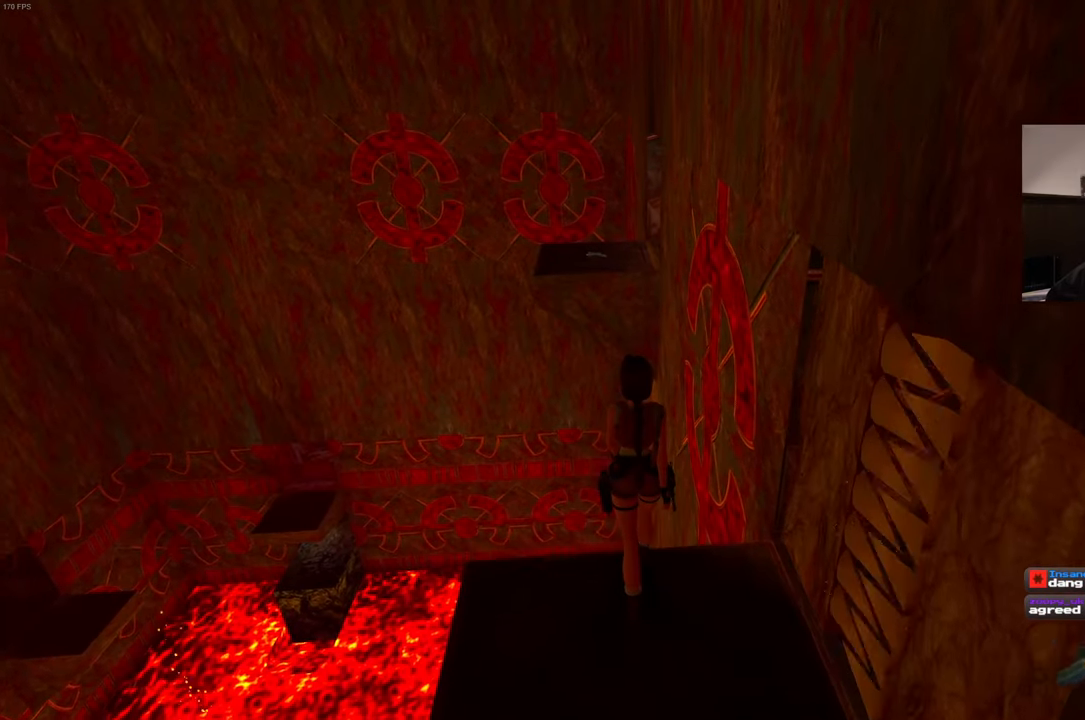
{"buttons": [], "left_stick": "center", "right_stick": "center", "events": [[434, "left_stick", "center"]]}